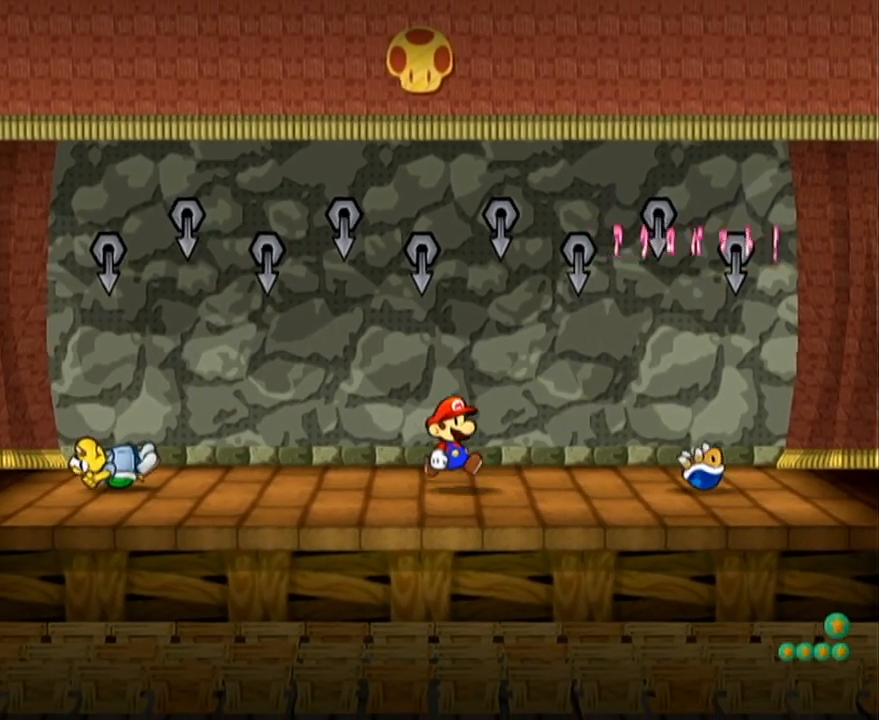
Gameplay with a controller (Nintendo layout); each line is a JSON object with the inputs held at the frame after it. "events" lists button and stick changes between this image and that frame as [ms after this image, input, new state], when the widget could be followed in between. Not read: L3 R3 right_stick.
{"buttons": [], "left_stick": "center", "events": [[433, "Y", "down"], [467, "Y", "up"]]}
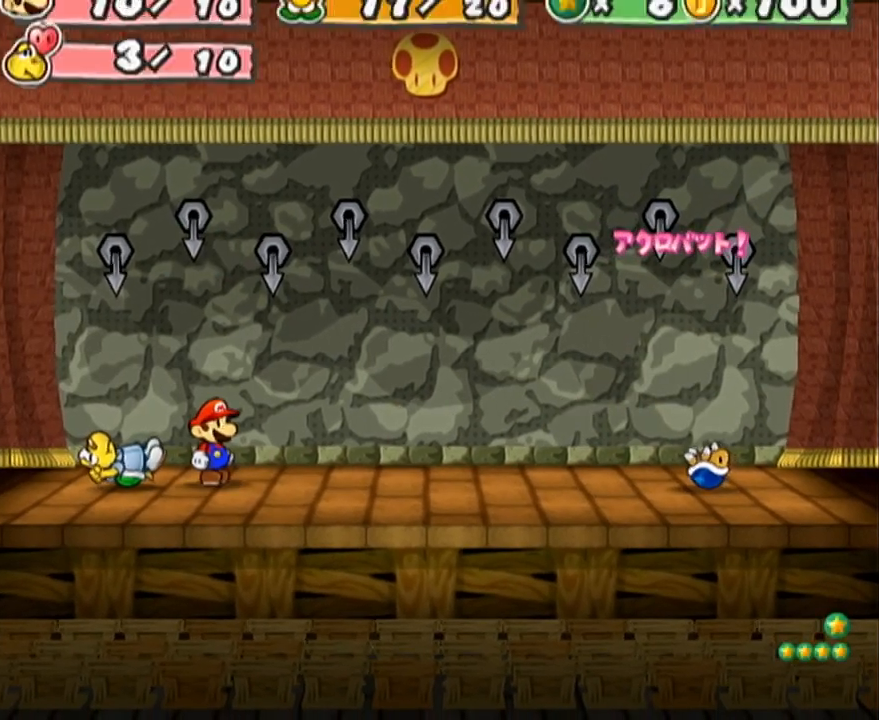
{"buttons": [], "left_stick": "center", "events": [[17, "Y", "down"], [50, "Y", "up"], [117, "Y", "down"], [167, "Y", "up"], [233, "Y", "down"], [267, "Y", "up"], [367, "Y", "down"], [400, "Y", "up"], [450, "Y", "down"], [483, "Y", "up"]]}
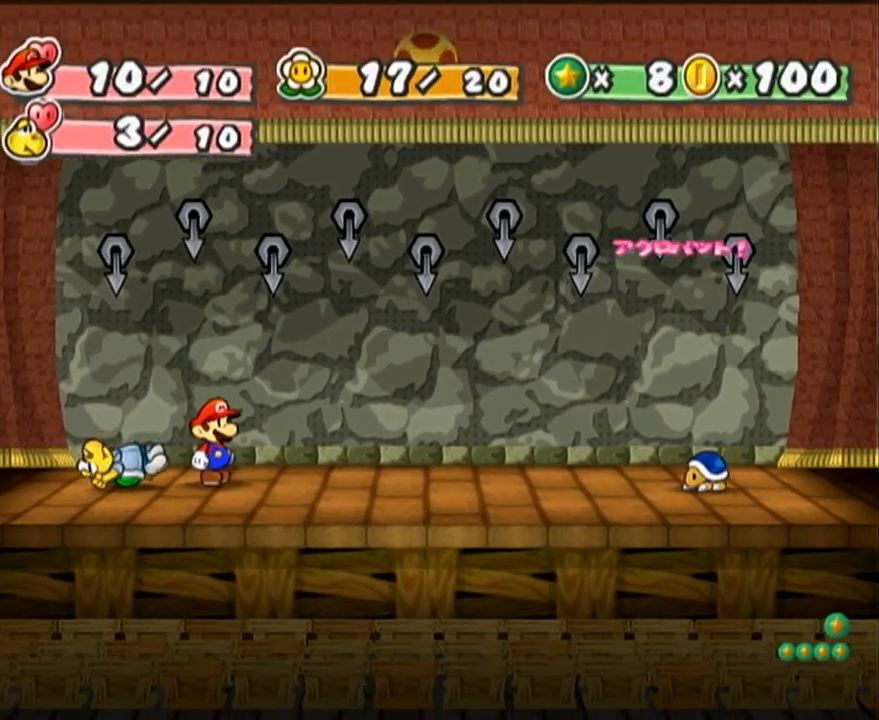
{"buttons": [], "left_stick": "center", "events": [[83, "Y", "down"], [117, "Y", "up"]]}
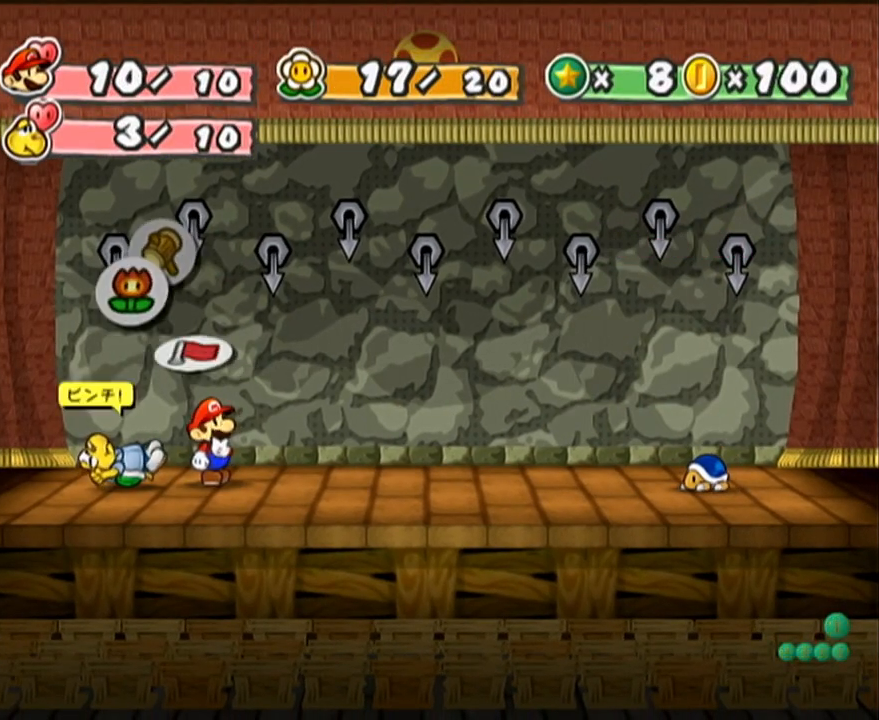
{"buttons": ["A"], "left_stick": "center", "events": [[367, "A", "down"], [433, "A", "up"], [450, "A", "down"]]}
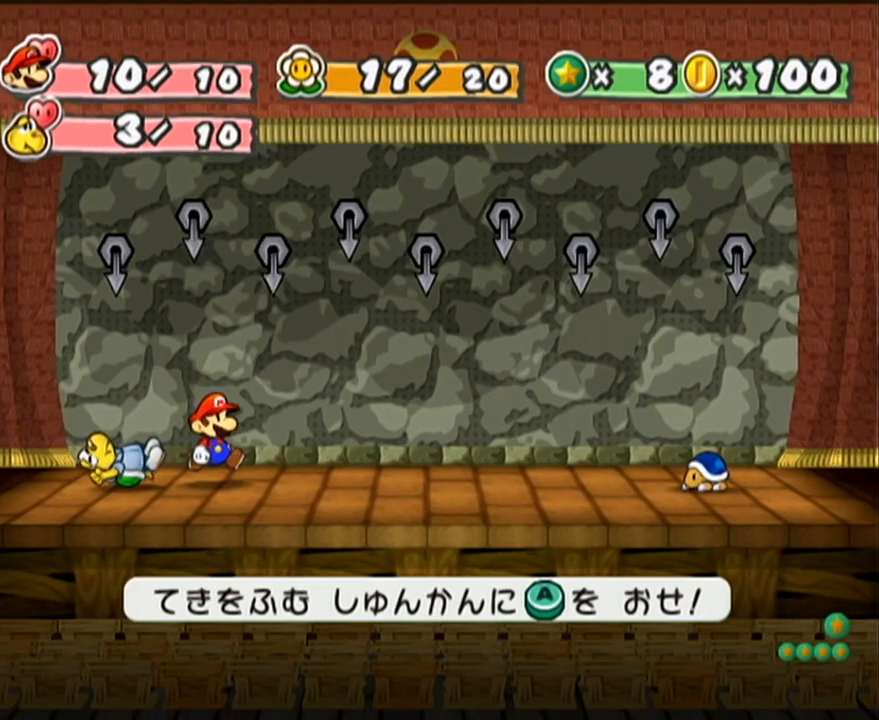
{"buttons": [], "left_stick": "center", "events": [[17, "A", "up"], [83, "A", "down"], [117, "A", "up"]]}
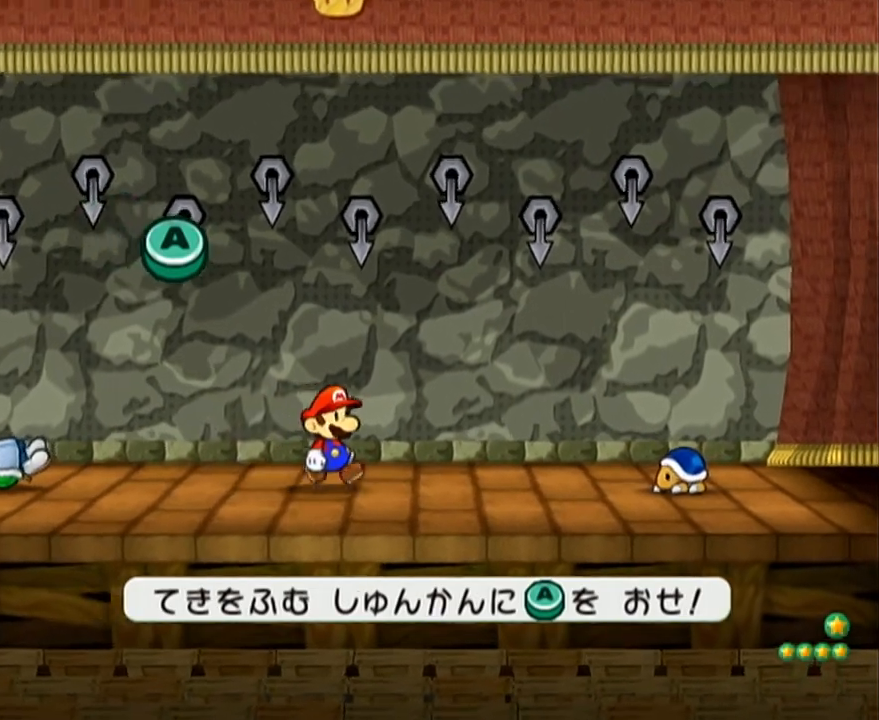
{"buttons": [], "left_stick": "center", "events": []}
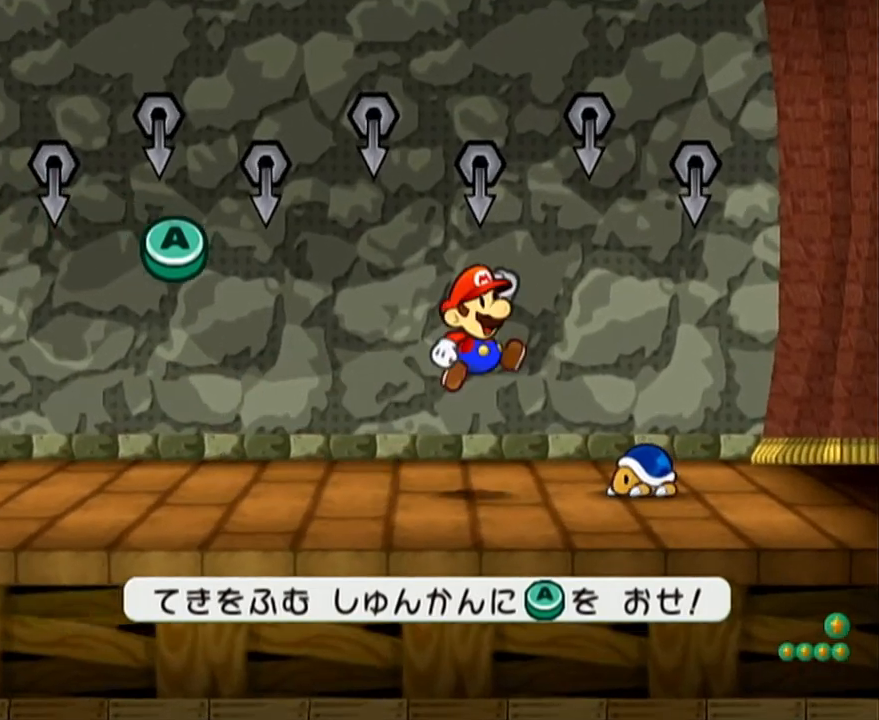
{"buttons": [], "left_stick": "center", "events": []}
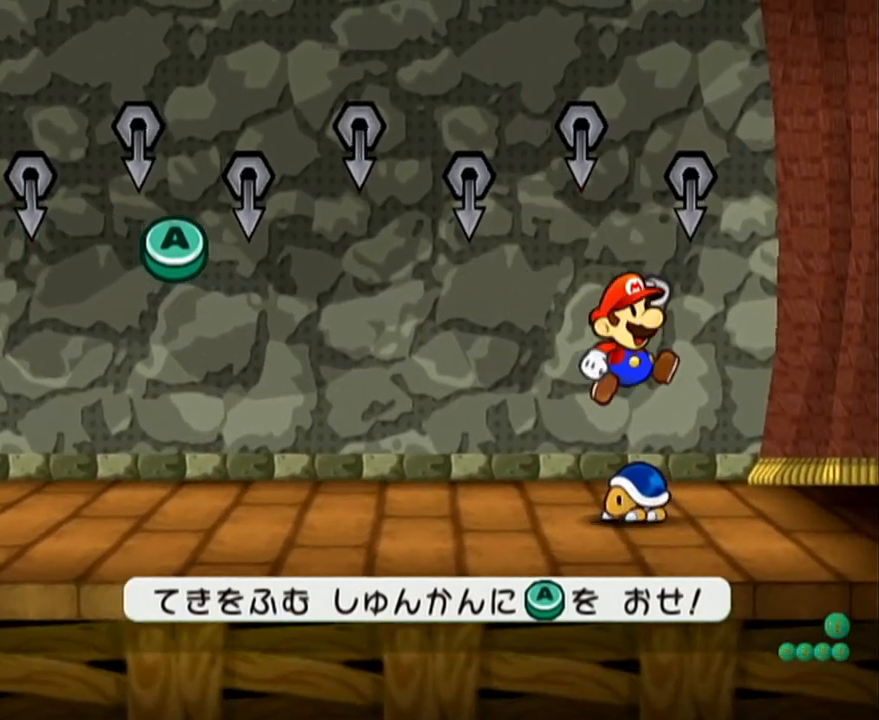
{"buttons": [], "left_stick": "center", "events": []}
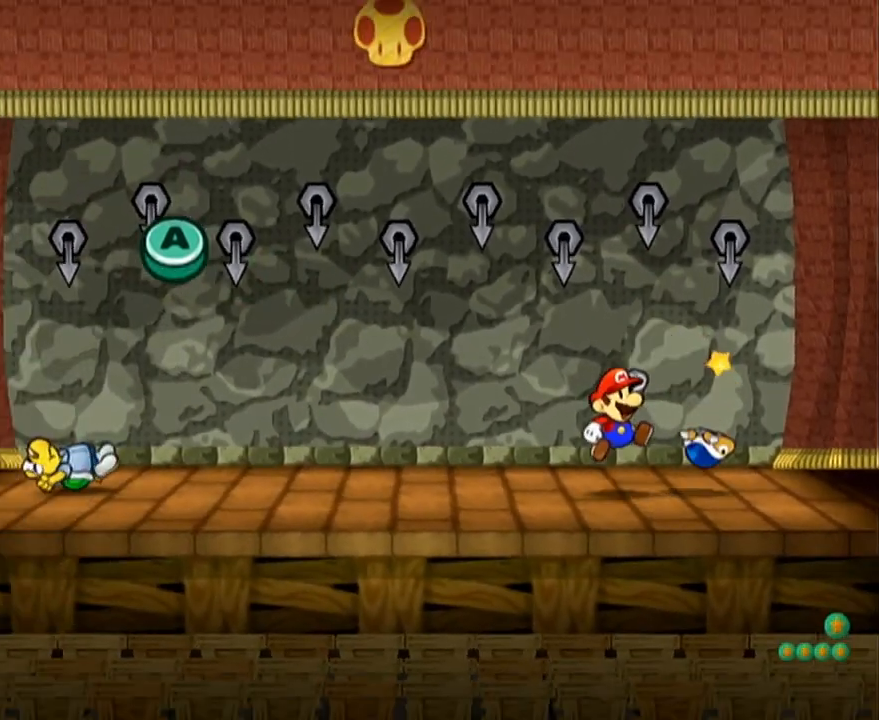
{"buttons": [], "left_stick": "center", "events": []}
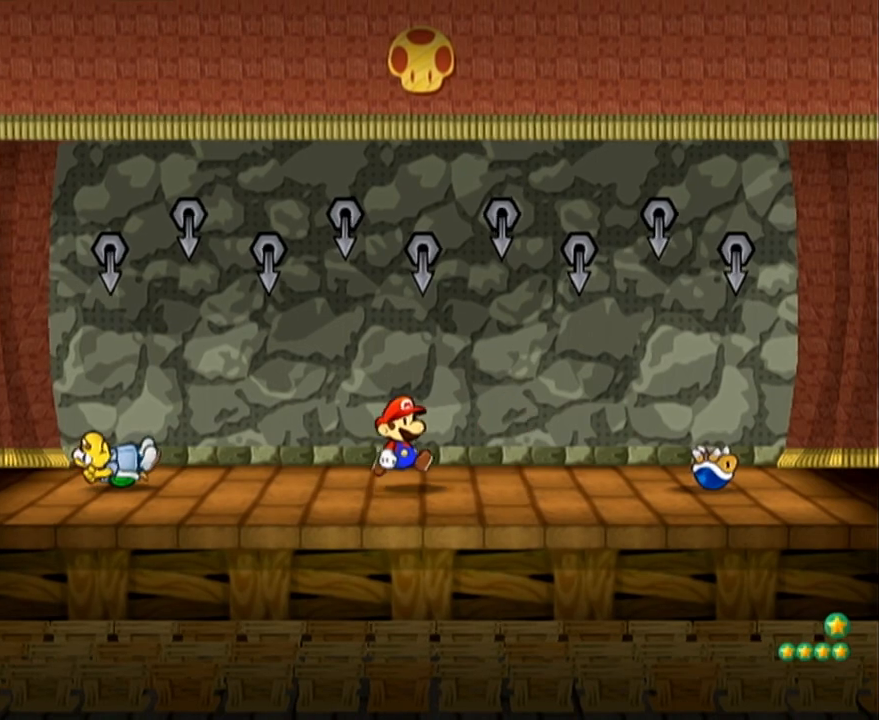
{"buttons": [], "left_stick": "center", "events": []}
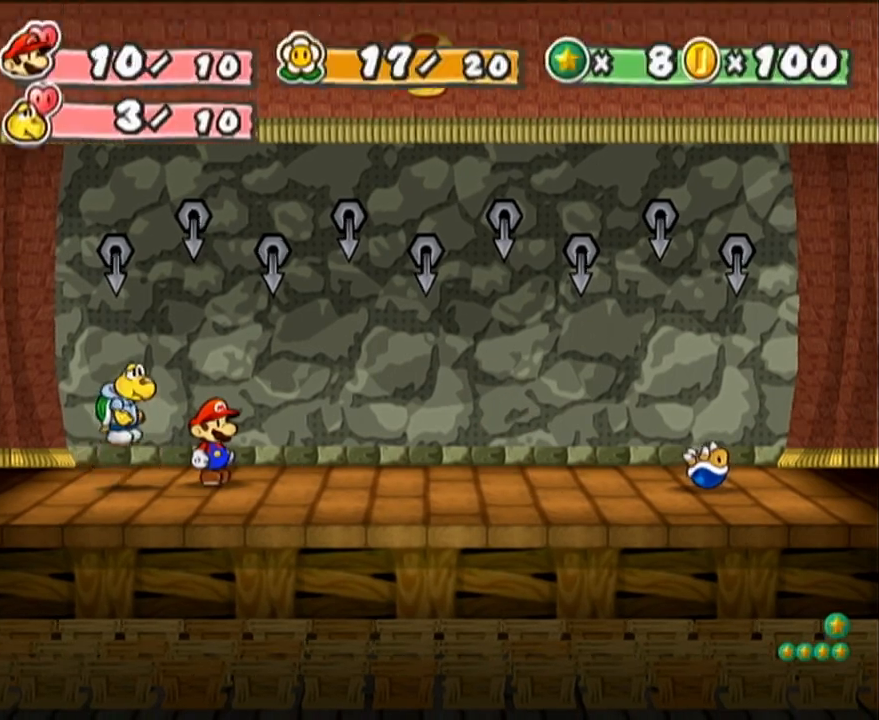
{"buttons": [], "left_stick": "center", "events": [[400, "Y", "down"], [433, "Y", "up"]]}
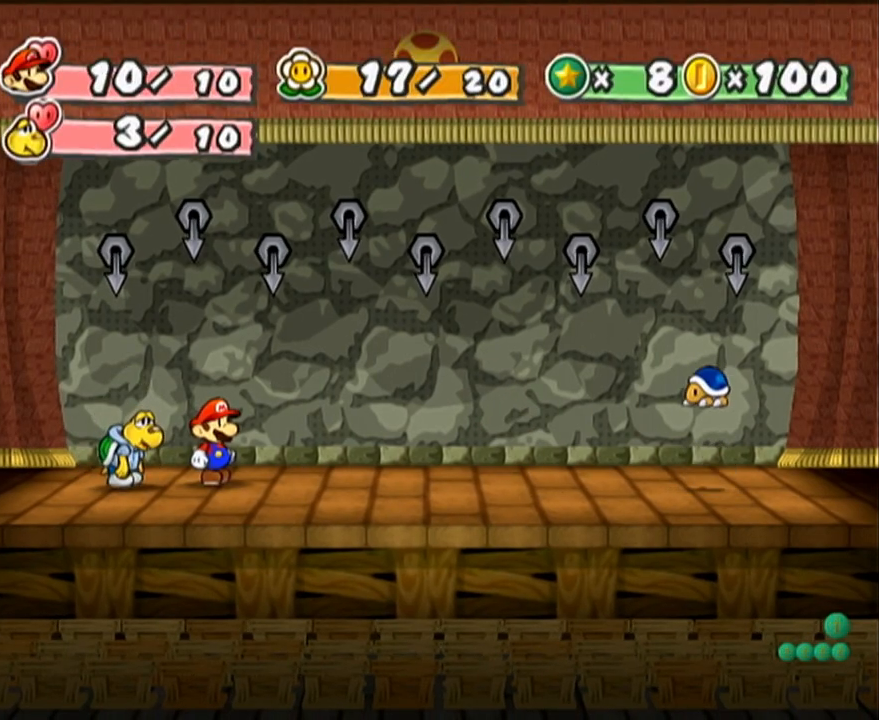
{"buttons": [], "left_stick": "center", "events": [[17, "Y", "down"], [83, "Y", "up"], [150, "Y", "down"], [183, "Y", "up"], [200, "Y", "down"], [233, "Y", "up"], [333, "Y", "down"], [367, "Y", "up"], [433, "Y", "down"], [483, "Y", "up"]]}
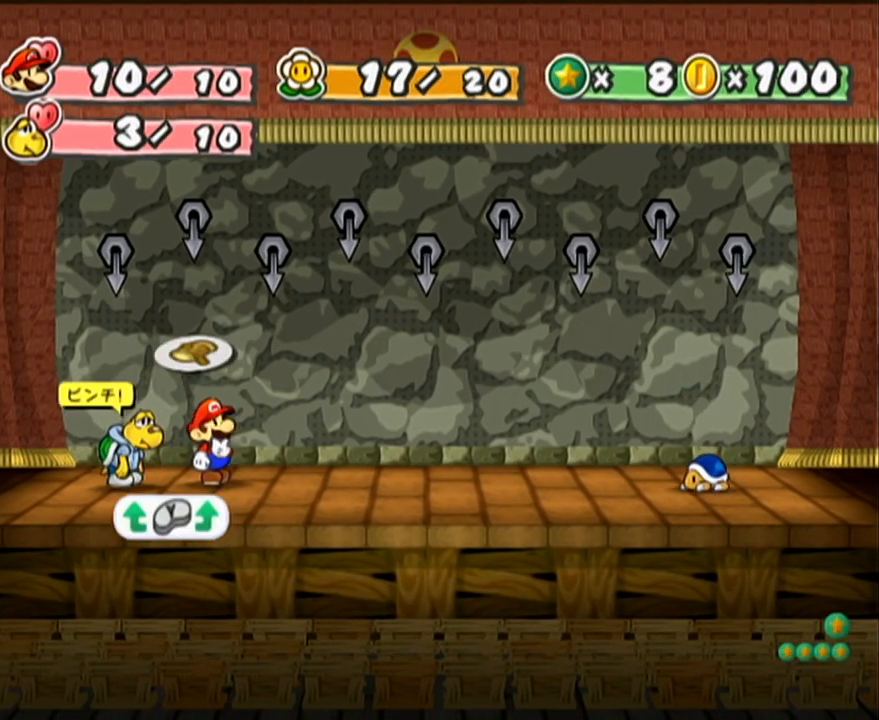
{"buttons": [], "left_stick": "center", "events": [[17, "Y", "down"], [83, "Y", "up"], [150, "Y", "down"], [217, "Y", "up"]]}
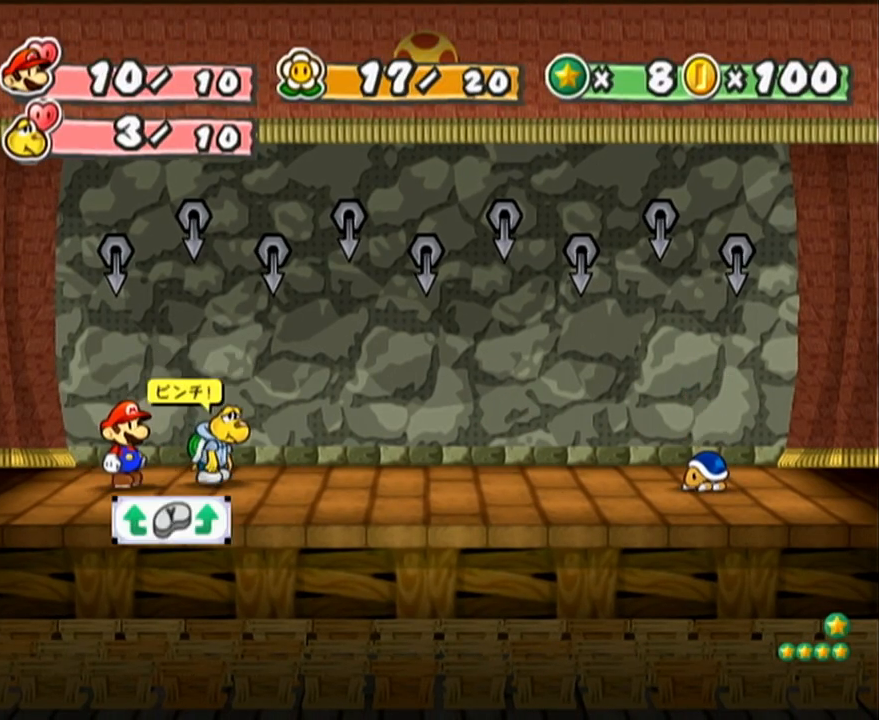
{"buttons": ["A"], "left_stick": "center", "events": [[150, "A", "down"], [200, "A", "up"], [267, "A", "down"], [300, "A", "up"], [333, "A", "down"], [367, "A", "up"], [400, "A", "down"]]}
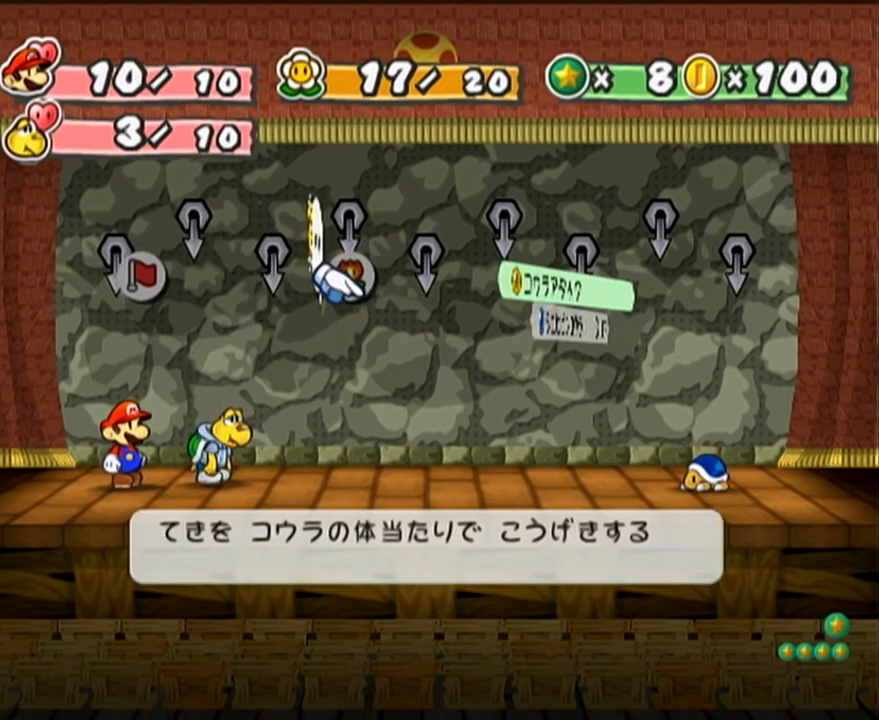
{"buttons": [], "left_stick": "center", "events": [[83, "A", "up"], [117, "A", "down"], [217, "A", "up"]]}
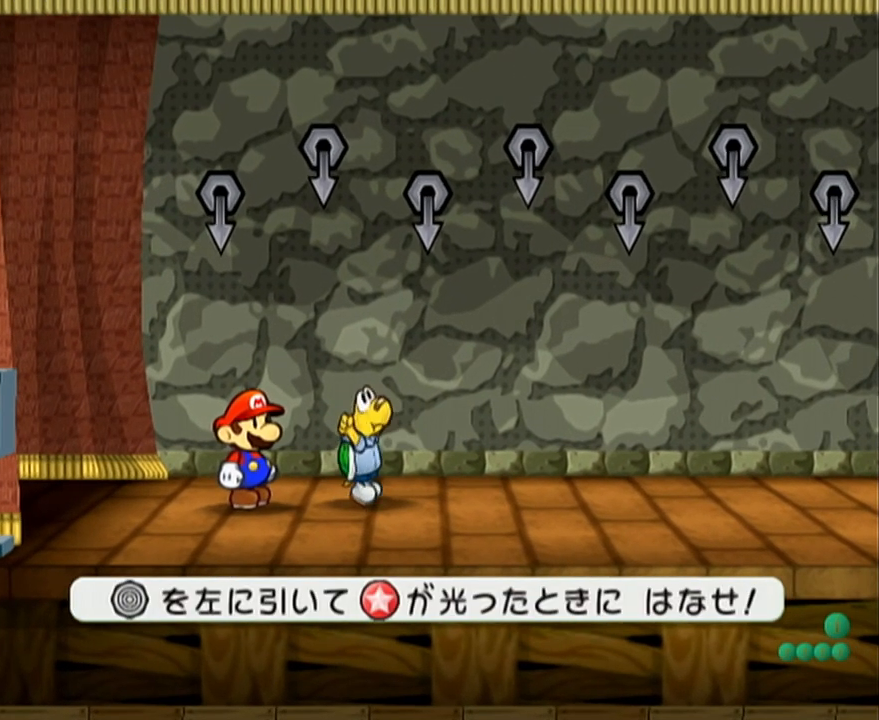
{"buttons": [], "left_stick": "center", "events": []}
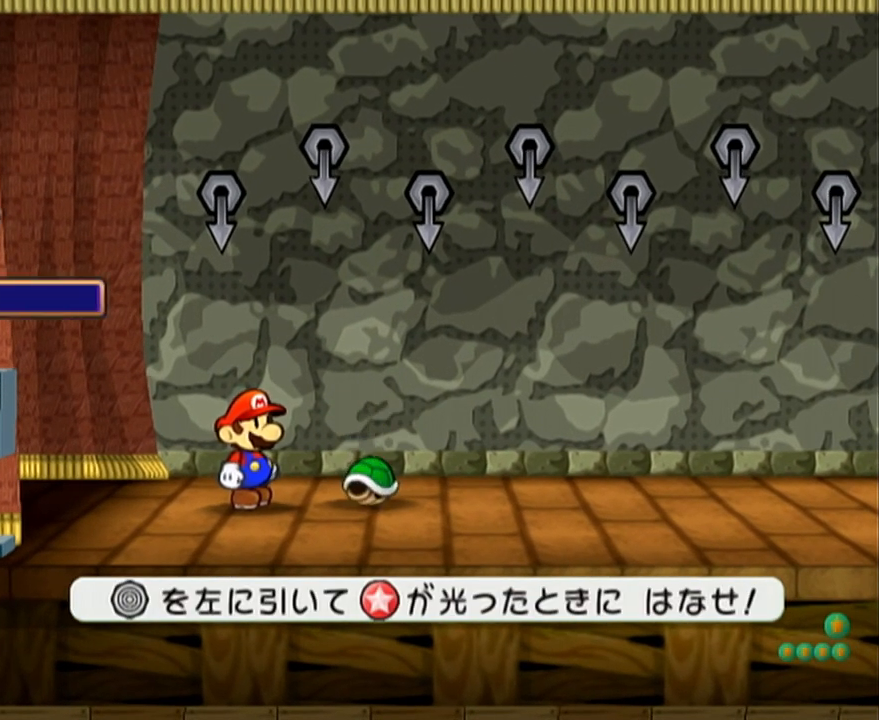
{"buttons": [], "left_stick": "center", "events": []}
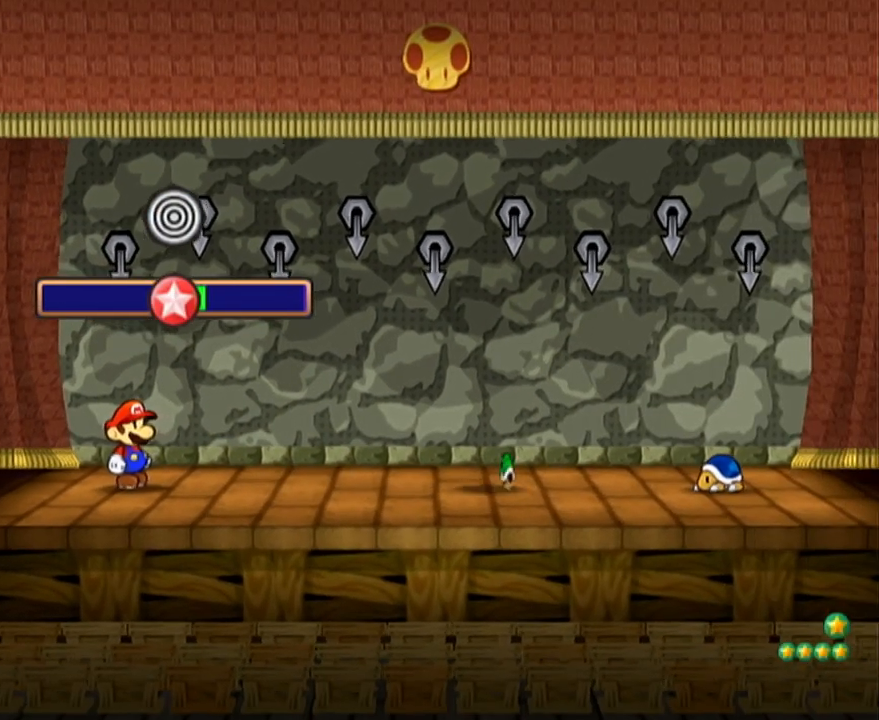
{"buttons": [], "left_stick": "center", "events": []}
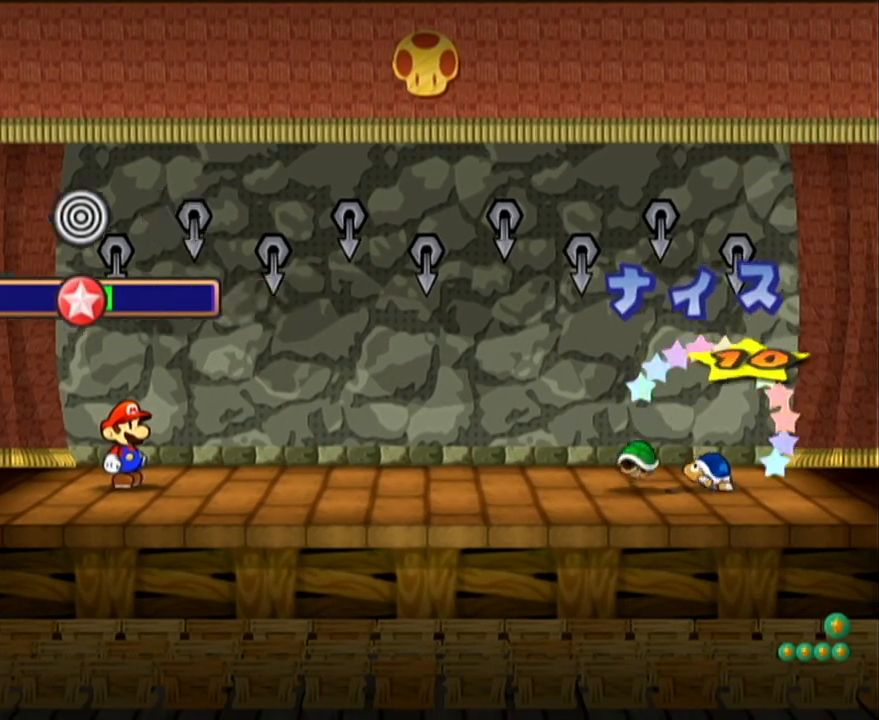
{"buttons": [], "left_stick": "center", "events": []}
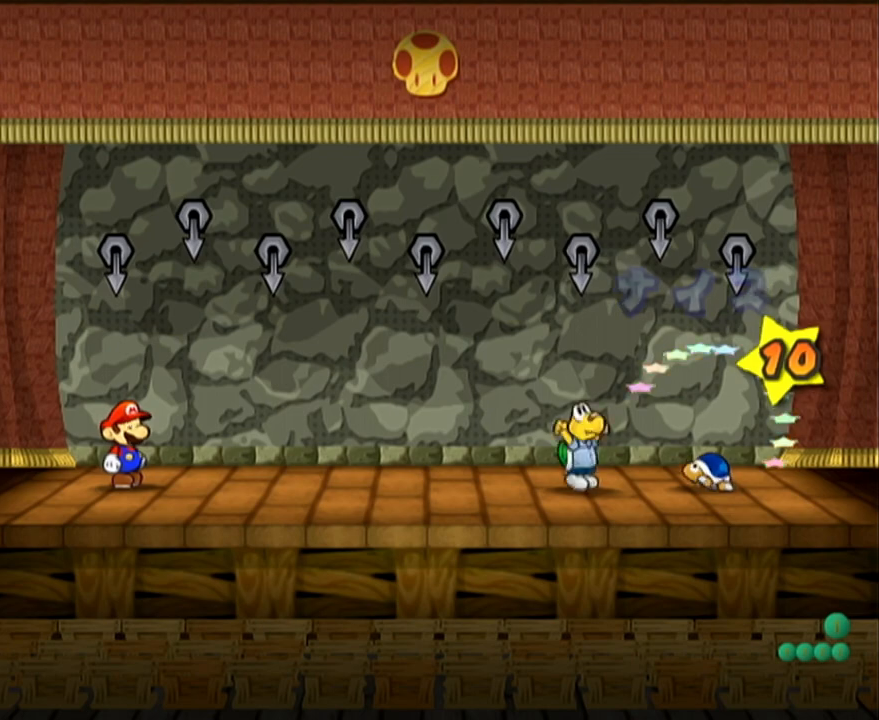
{"buttons": [], "left_stick": "center", "events": []}
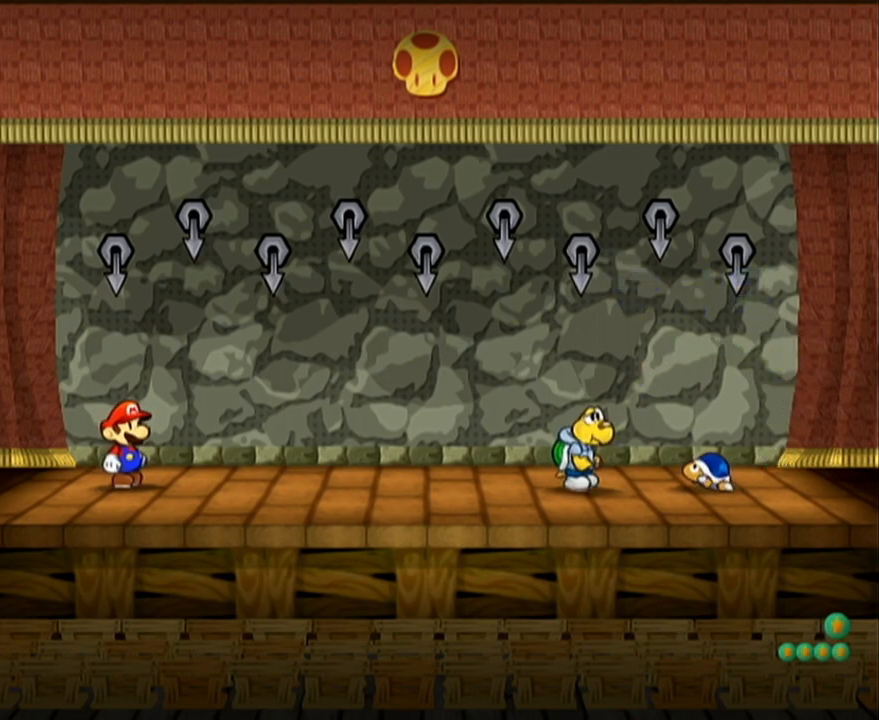
{"buttons": [], "left_stick": "center", "events": []}
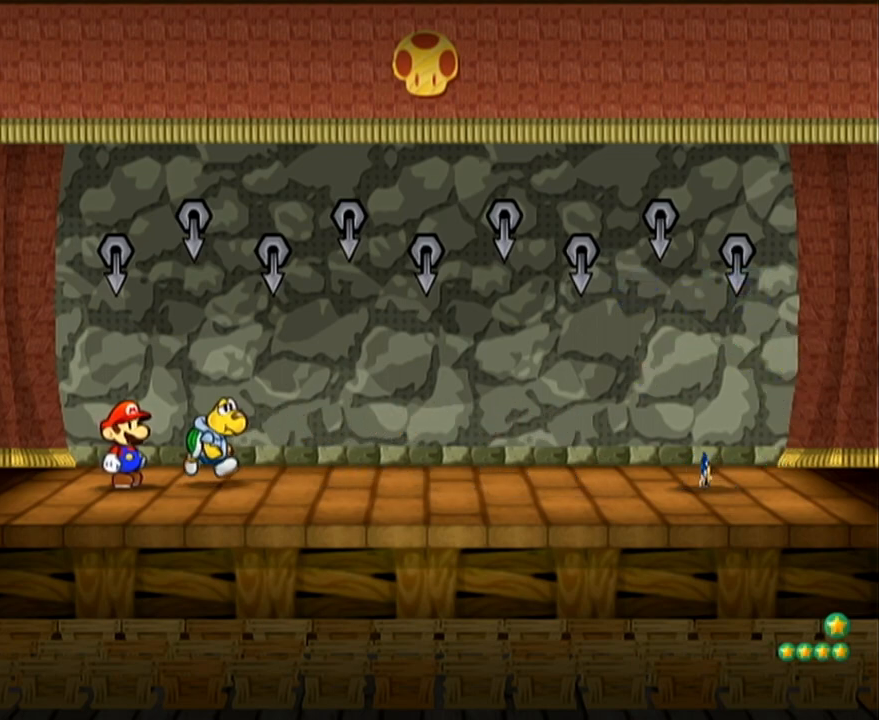
{"buttons": [], "left_stick": "center", "events": []}
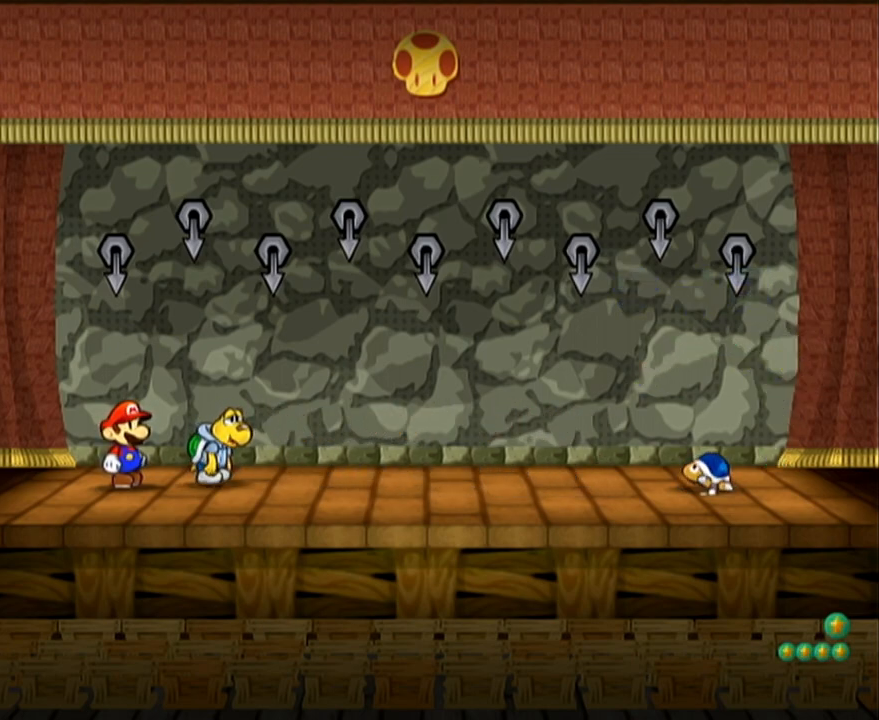
{"buttons": [], "left_stick": "center", "events": []}
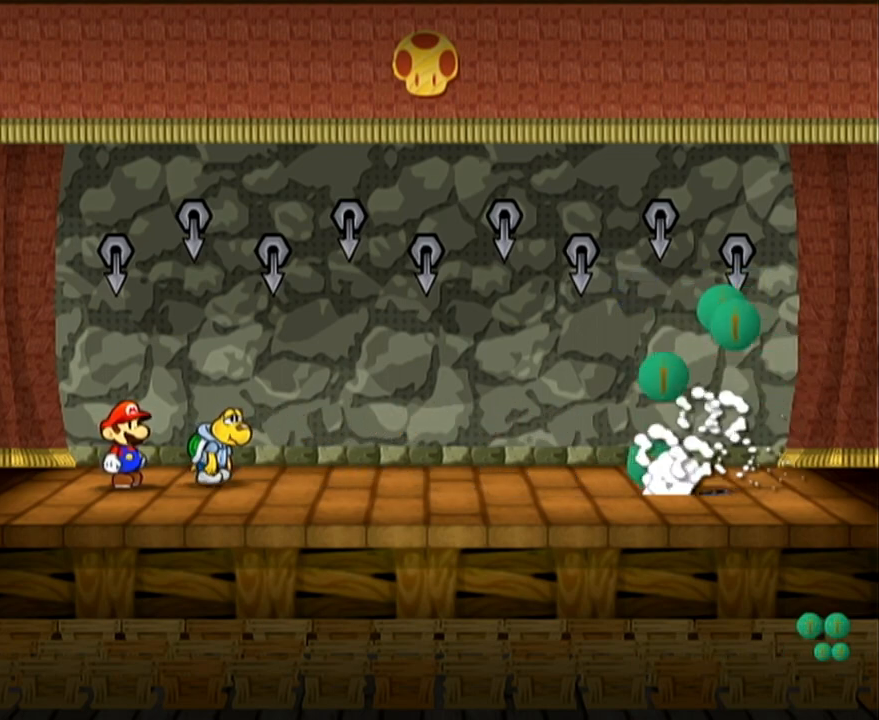
{"buttons": ["A", "B"], "left_stick": "center", "events": [[83, "A", "down"], [83, "B", "down"]]}
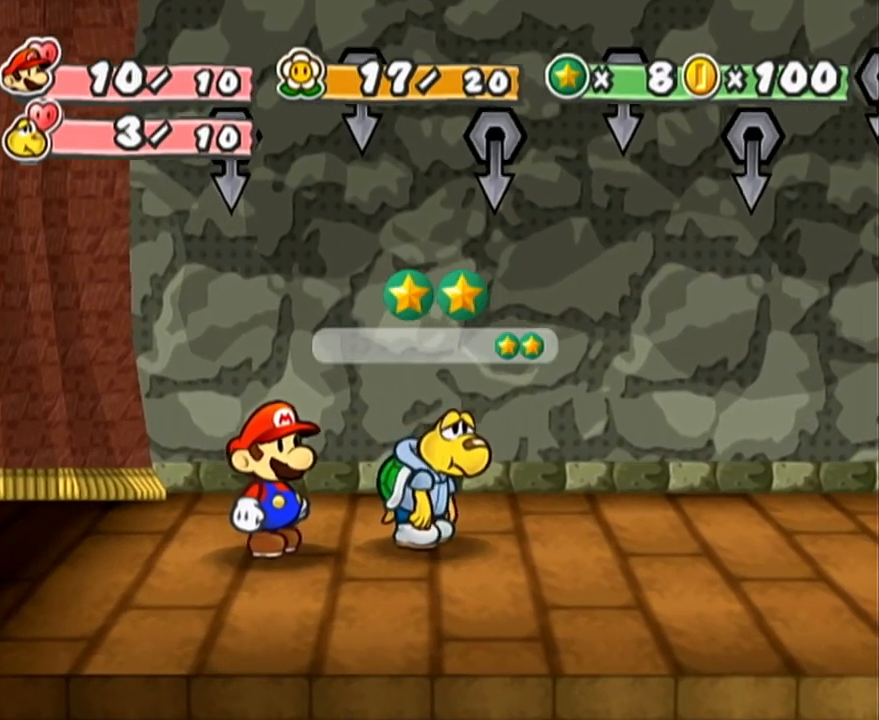
{"buttons": ["A", "B"], "left_stick": "center", "events": []}
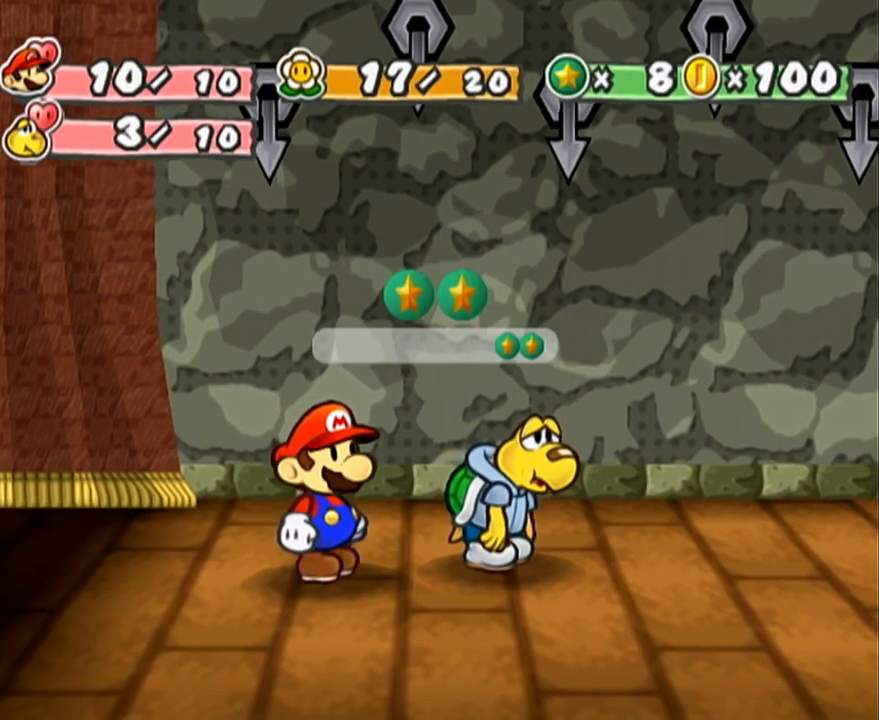
{"buttons": ["A", "B"], "left_stick": "center", "events": []}
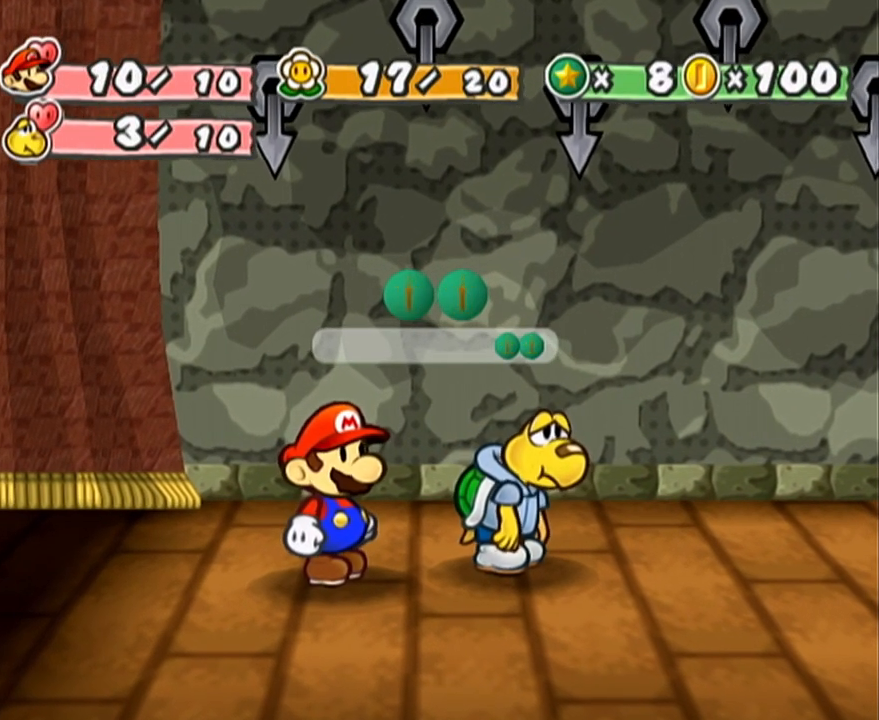
{"buttons": ["A", "B"], "left_stick": "center", "events": []}
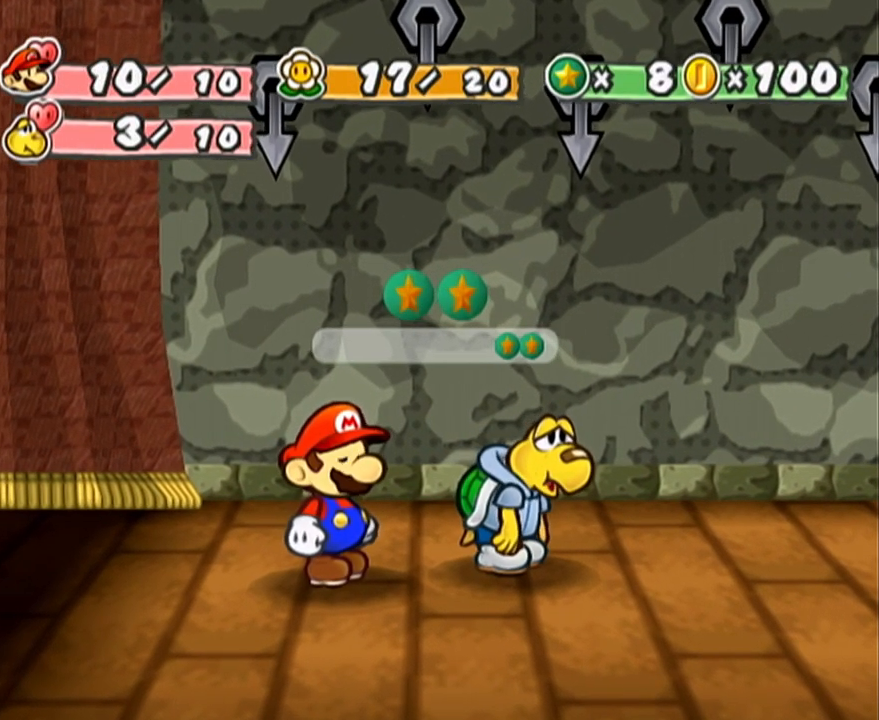
{"buttons": ["A", "B"], "left_stick": "center", "events": []}